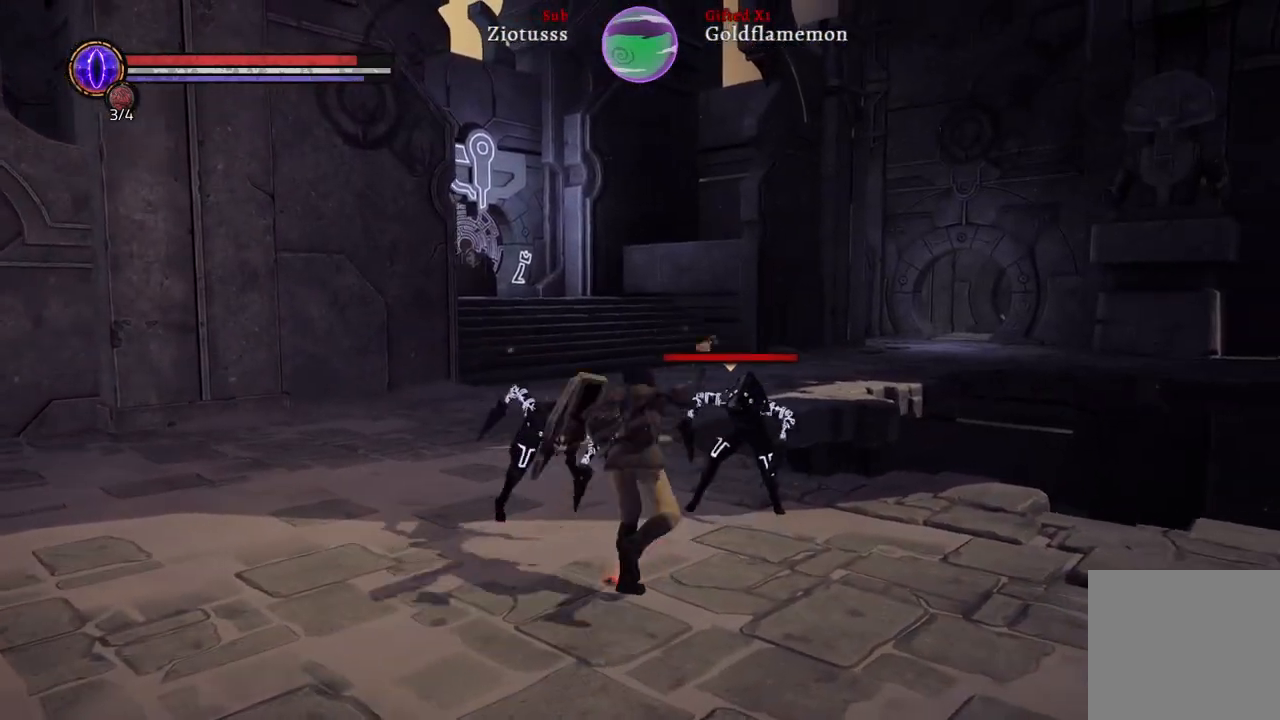
Gameplay with a controller (Xbox layout); each line is a JSON object with the inputs held at the frame after it (dt_ms = milliseconds from this image to that frame). "events" lists button and stick changes between this image and that frame as [ms after this image, input, new state], when the widget could be followed in between.
{"dt_ms": 500, "buttons": ["L1"], "left_stick": "right", "right_stick": "center", "events": [[333, "B", "down"], [400, "left_stick", "right"], [450, "B", "up"]]}
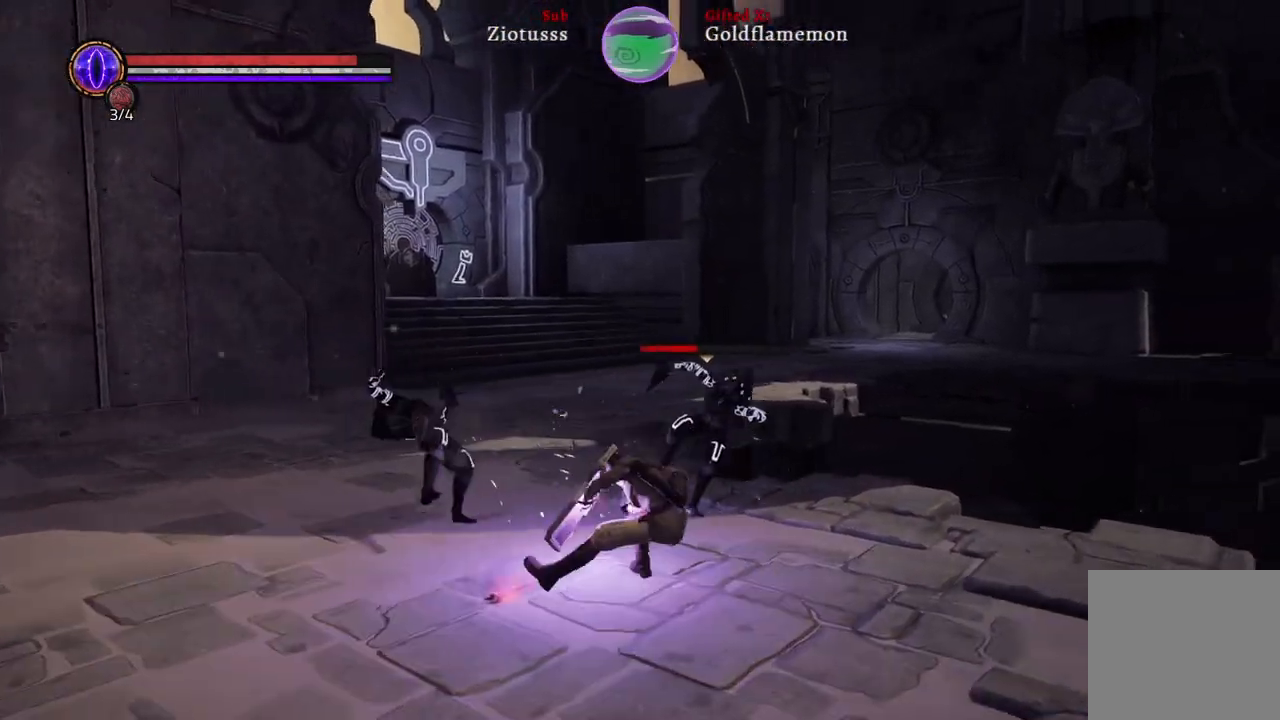
{"dt_ms": 1000, "buttons": ["L1"], "left_stick": "up-right", "right_stick": "center"}
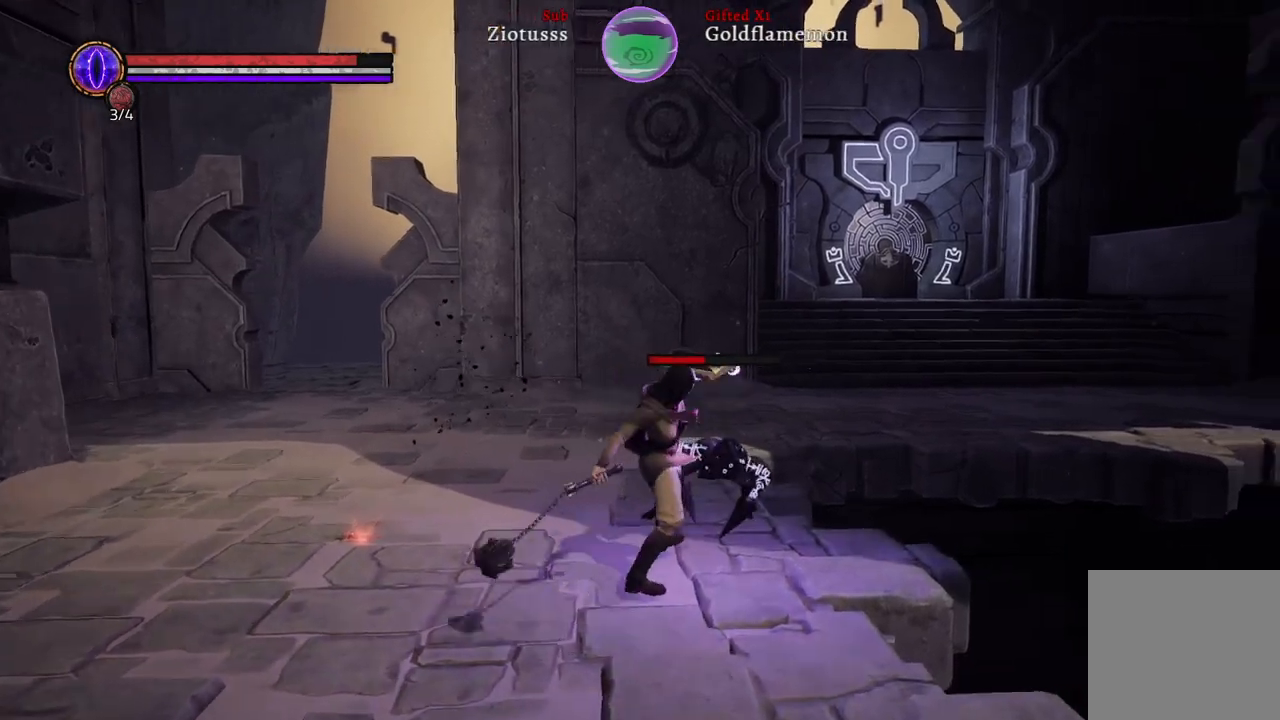
{"dt_ms": 500, "buttons": ["L1"], "left_stick": "up-right", "right_stick": "center", "events": [[350, "R1", "down"], [483, "R1", "up"]]}
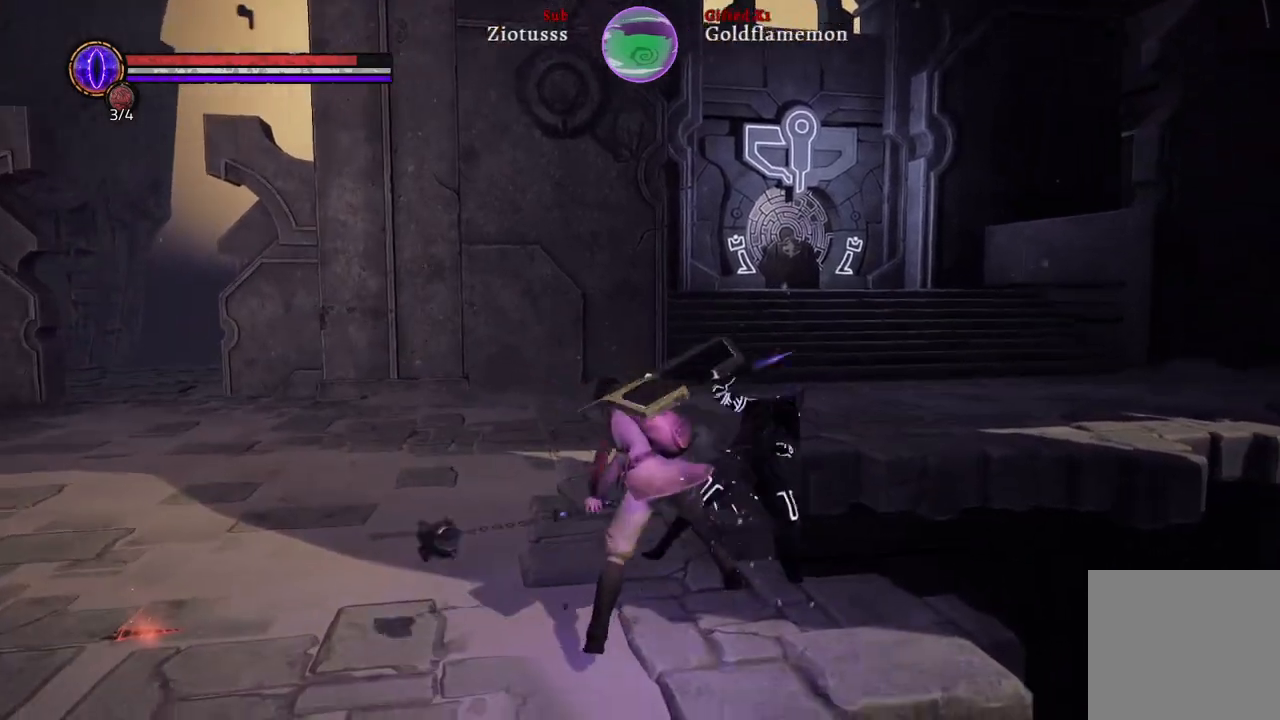
{"dt_ms": 500, "buttons": [], "left_stick": "center", "right_stick": "center", "events": [[283, "L1", "up"], [417, "left_stick", "center"]]}
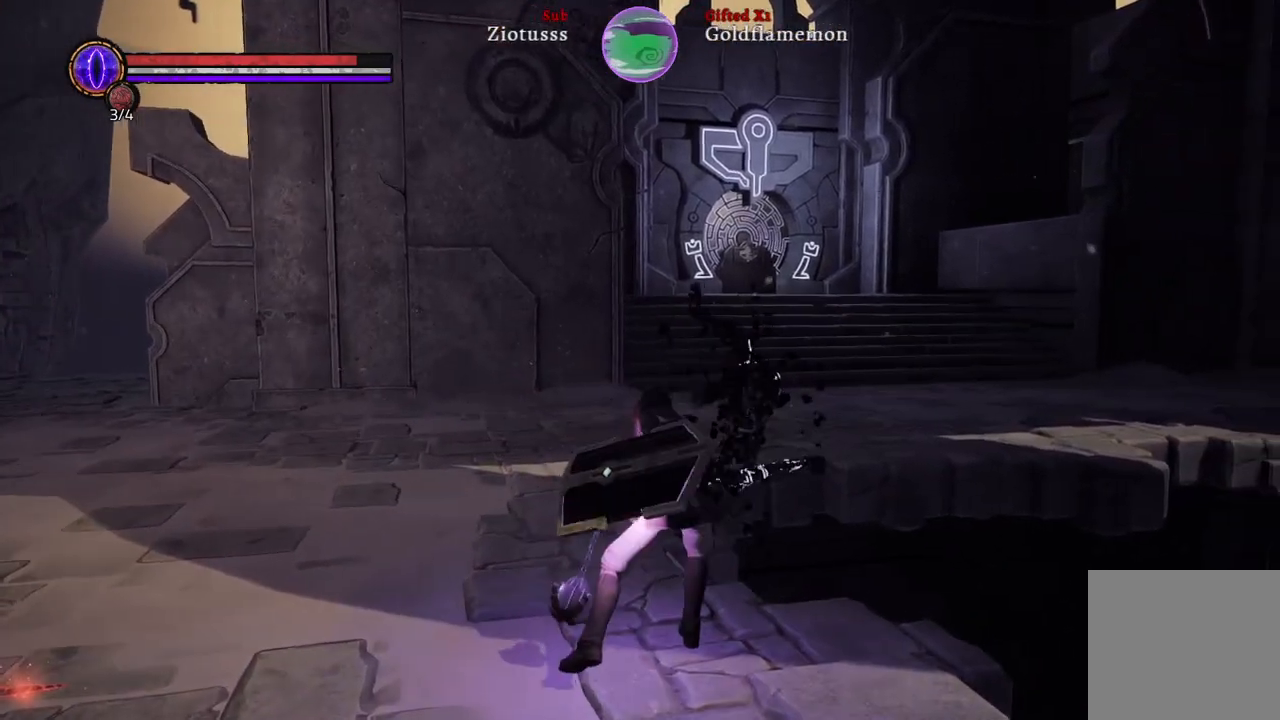
{"dt_ms": 500, "buttons": [], "left_stick": "center", "right_stick": "center", "events": [[50, "right_stick", "left"], [450, "right_stick", "center"]]}
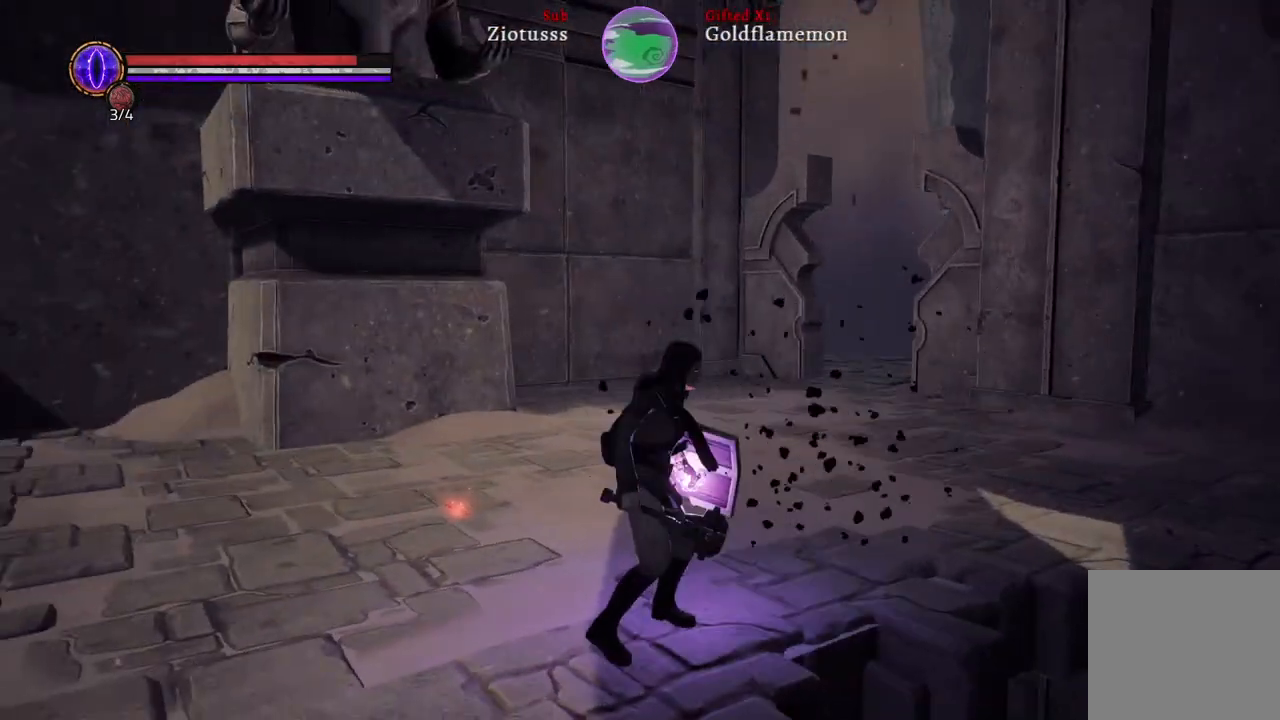
{"dt_ms": 500, "buttons": [], "left_stick": "up", "right_stick": "left", "events": [[200, "right_stick", "left"], [300, "left_stick", "up"]]}
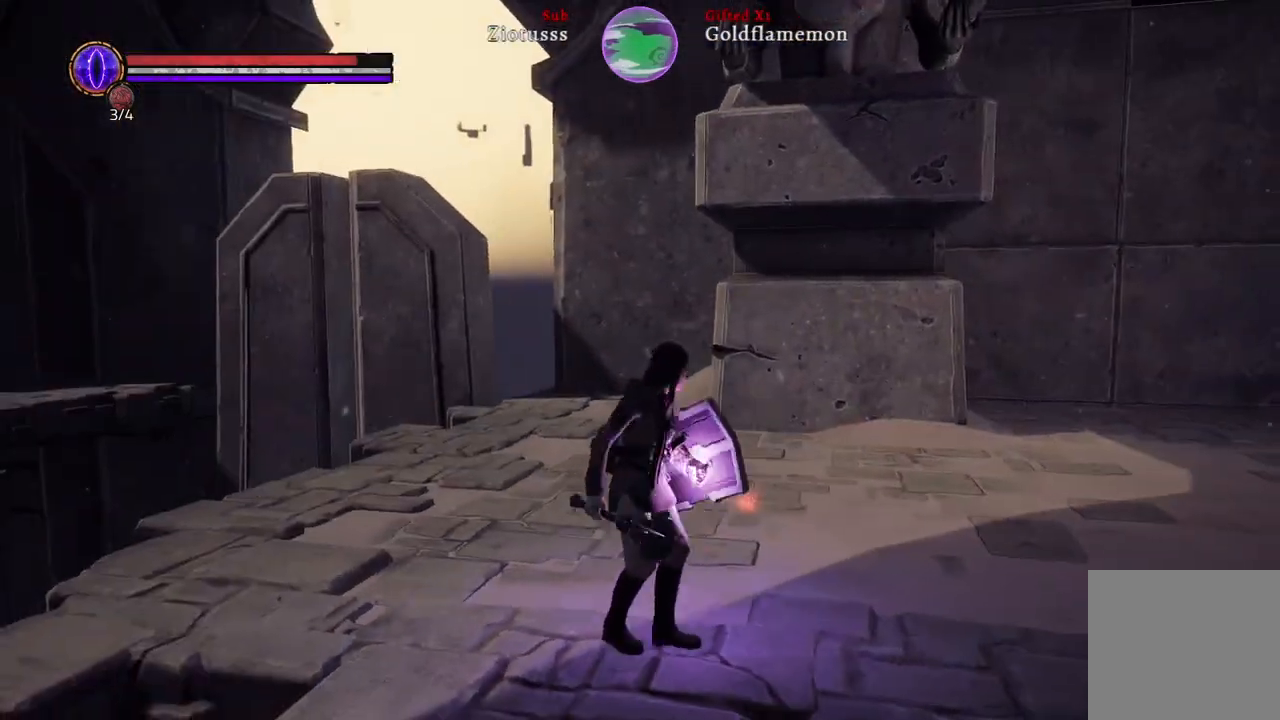
{"dt_ms": 500, "buttons": [], "left_stick": "up", "right_stick": "center", "events": [[33, "right_stick", "center"], [283, "right_stick", "up-left"], [450, "right_stick", "center"]]}
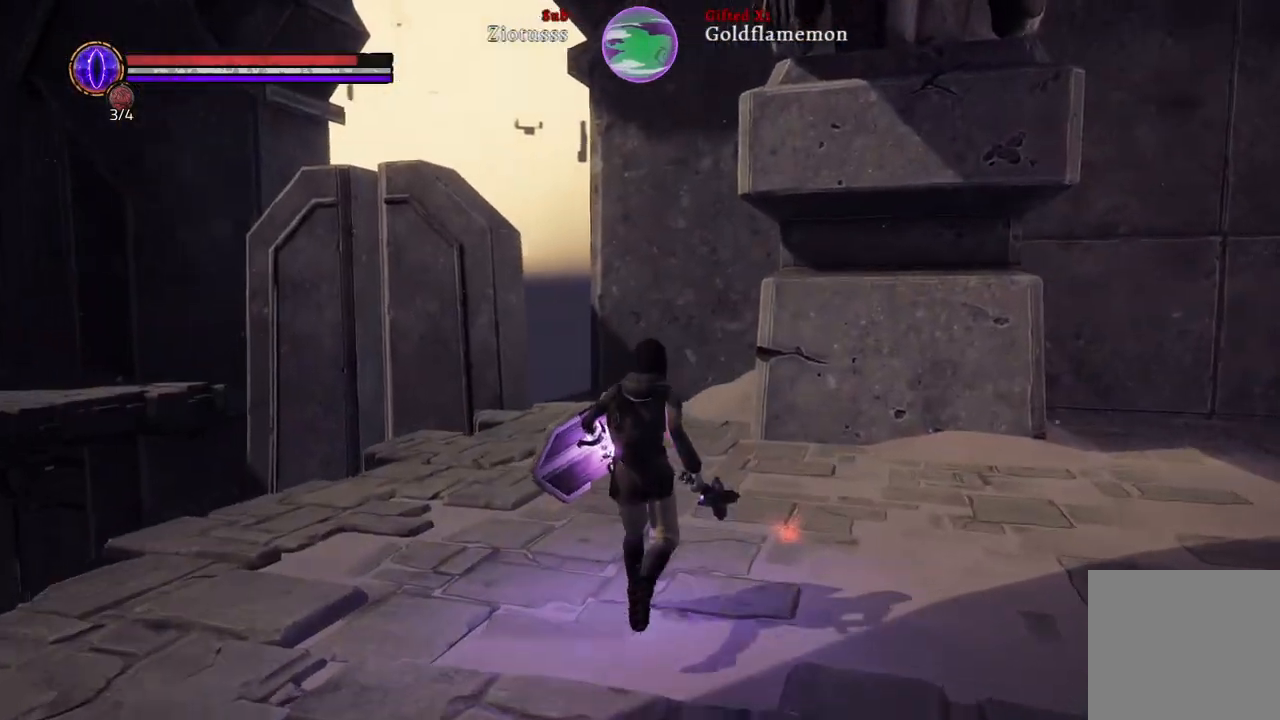
{"dt_ms": 500, "buttons": [], "left_stick": "center", "right_stick": "center", "events": [[83, "left_stick", "up-right"], [433, "left_stick", "center"]]}
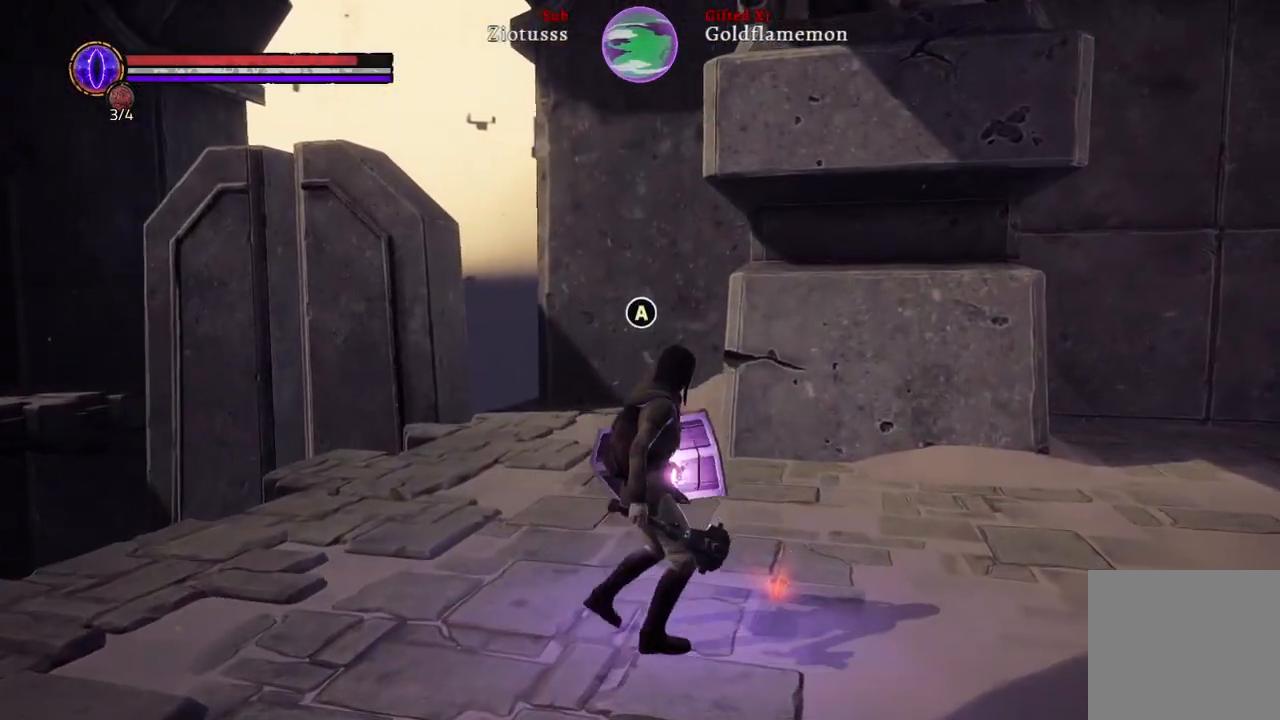
{"dt_ms": 500, "buttons": [], "left_stick": "center", "right_stick": "center", "events": [[17, "A", "down"], [117, "A", "up"]]}
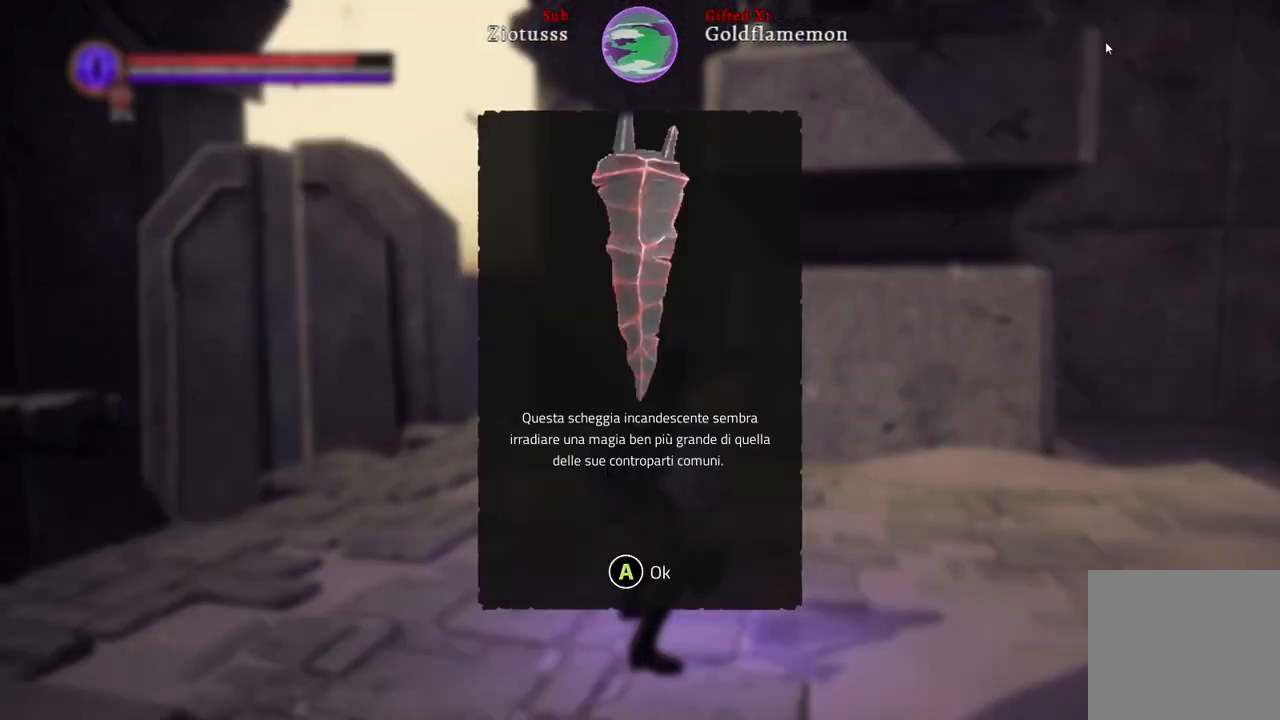
{"dt_ms": 500, "buttons": [], "left_stick": "center", "right_stick": "center", "events": [[333, "A", "down"], [450, "A", "up"]]}
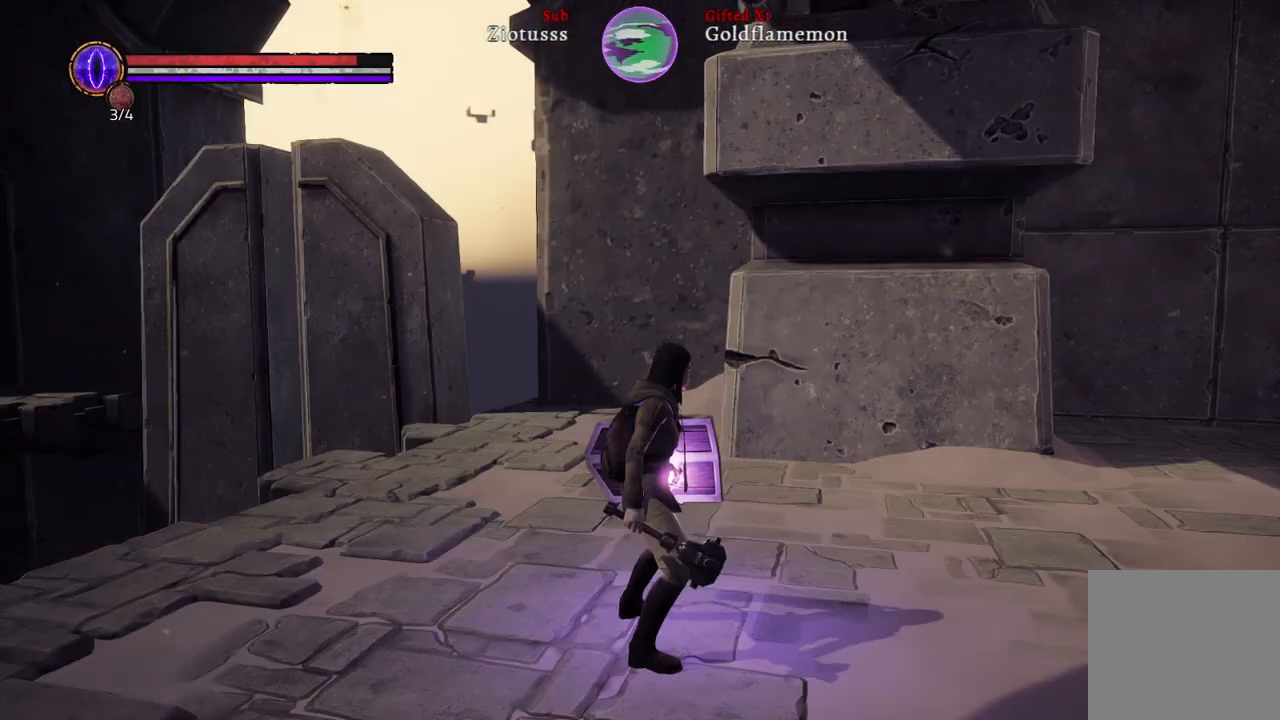
{"dt_ms": 500, "buttons": [], "left_stick": "up", "right_stick": "center", "events": [[83, "left_stick", "up"]]}
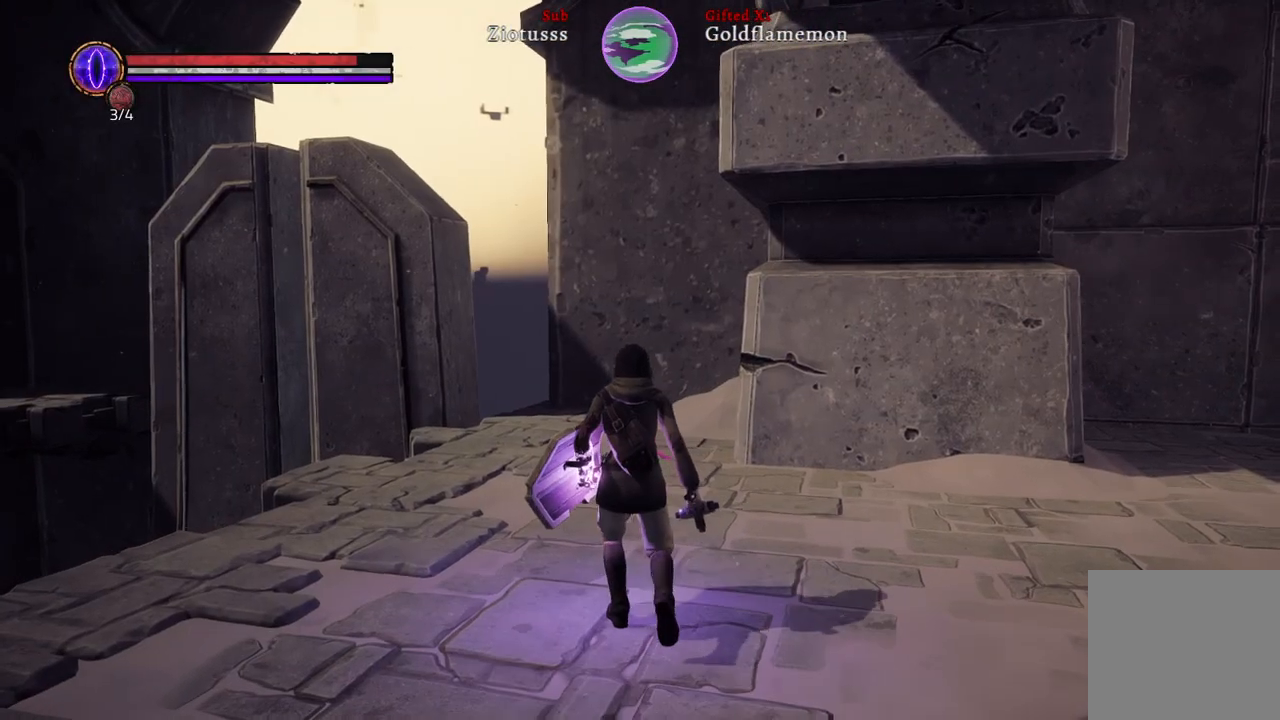
{"dt_ms": 500, "buttons": [], "left_stick": "up", "right_stick": "center", "events": [[17, "right_stick", "right"], [433, "right_stick", "center"]]}
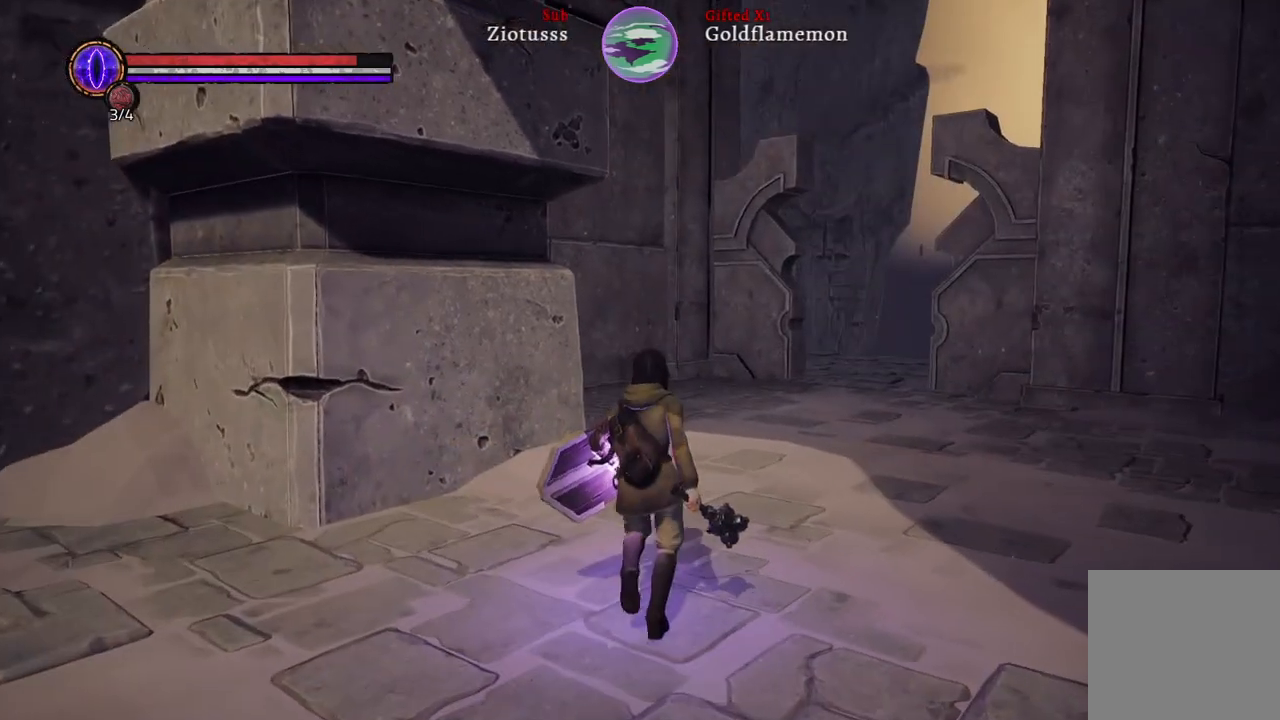
{"dt_ms": 500, "buttons": [], "left_stick": "up", "right_stick": "right", "events": [[350, "right_stick", "right"]]}
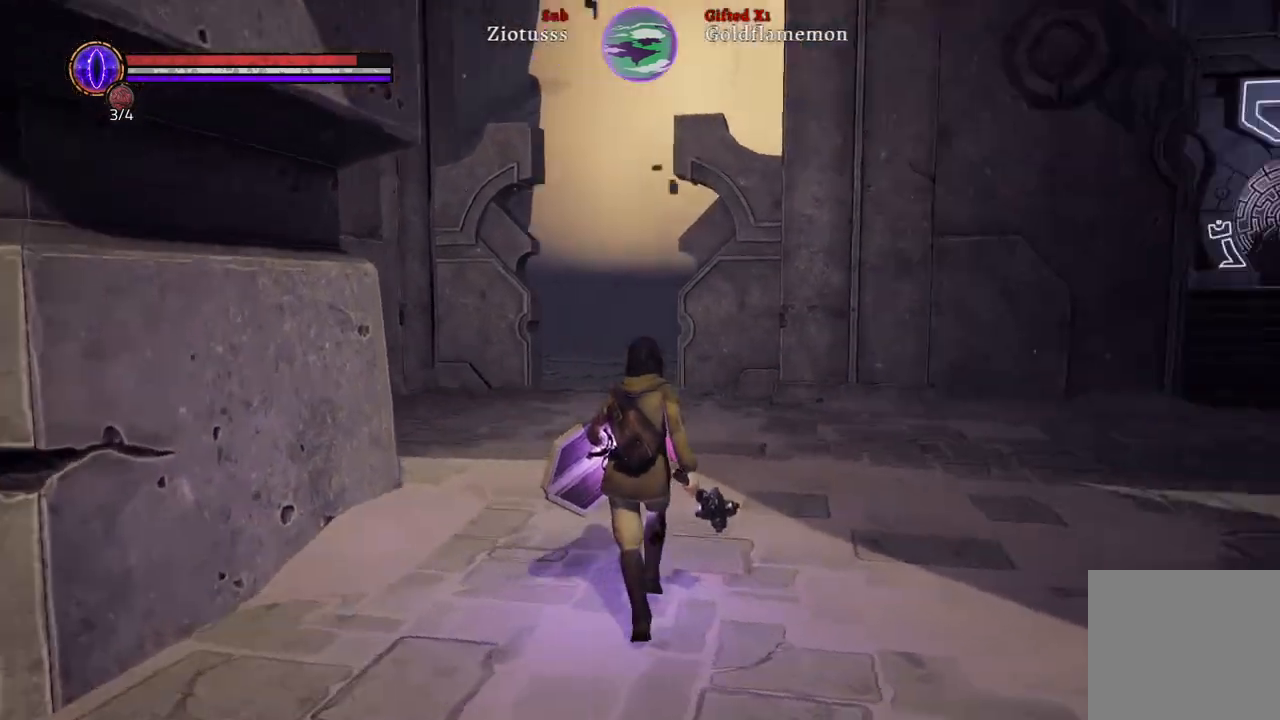
{"dt_ms": 500, "buttons": [], "left_stick": "up", "right_stick": "center", "events": [[133, "right_stick", "center"]]}
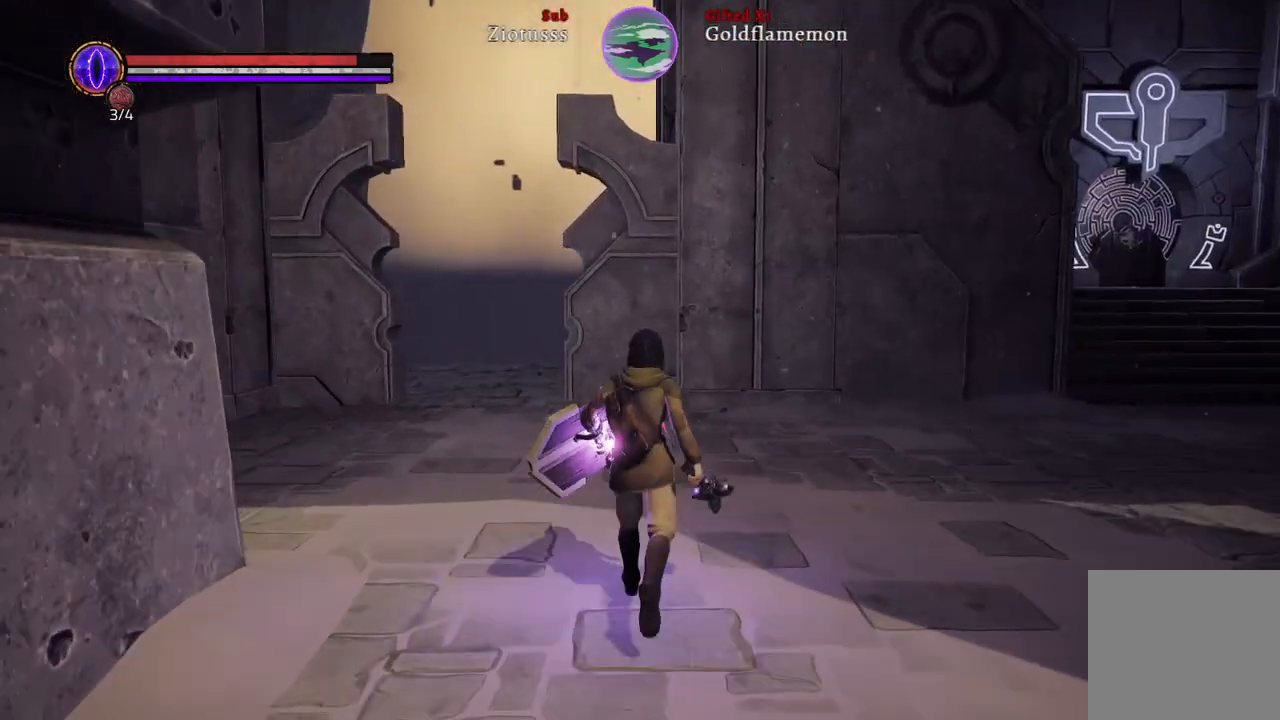
{"dt_ms": 500, "buttons": [], "left_stick": "up-left", "right_stick": "center", "events": [[267, "right_stick", "up"], [383, "left_stick", "up-left"], [433, "right_stick", "center"]]}
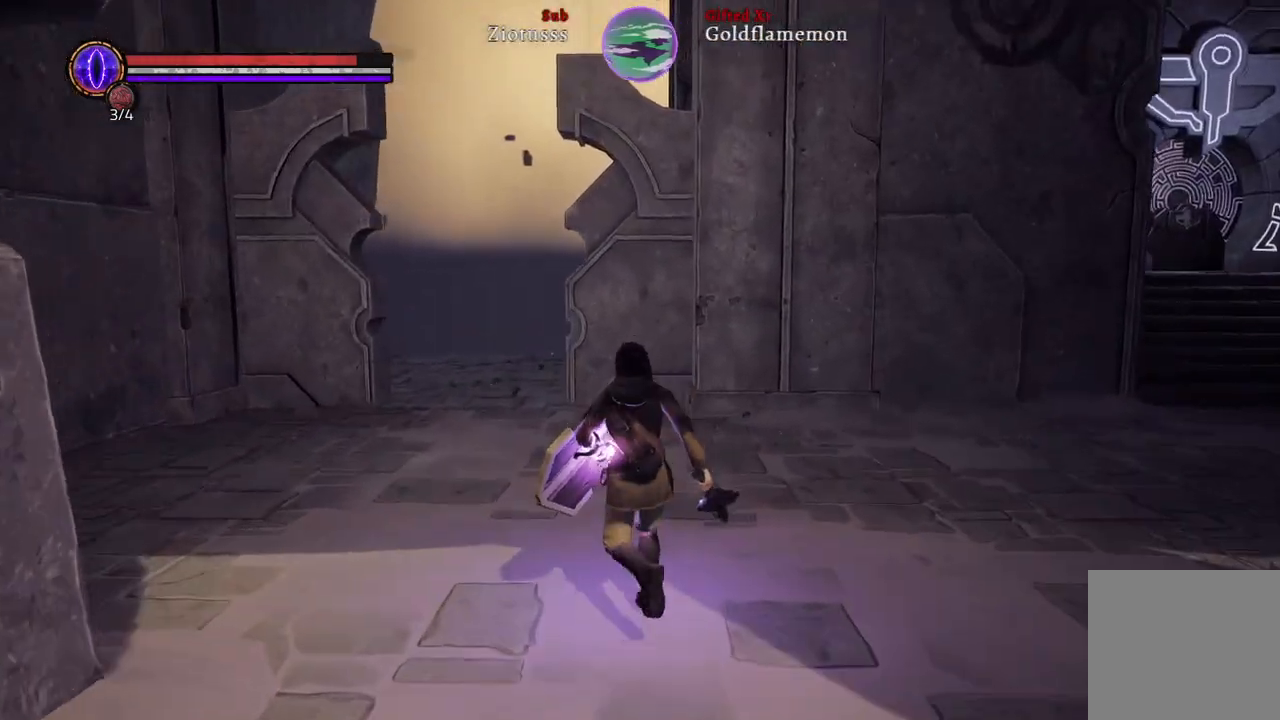
{"dt_ms": 500, "buttons": [], "left_stick": "up-left", "right_stick": "center", "events": []}
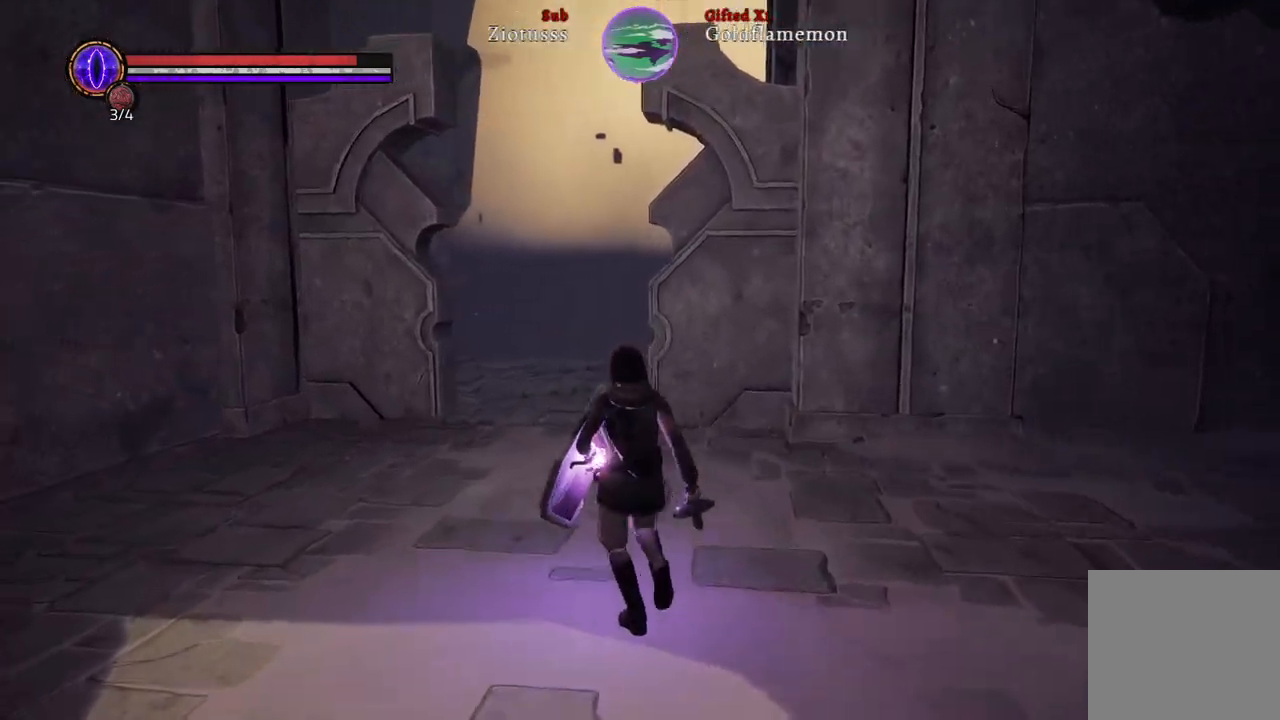
{"dt_ms": 500, "buttons": [], "left_stick": "up-left", "right_stick": "up-right", "events": [[400, "right_stick", "up-right"]]}
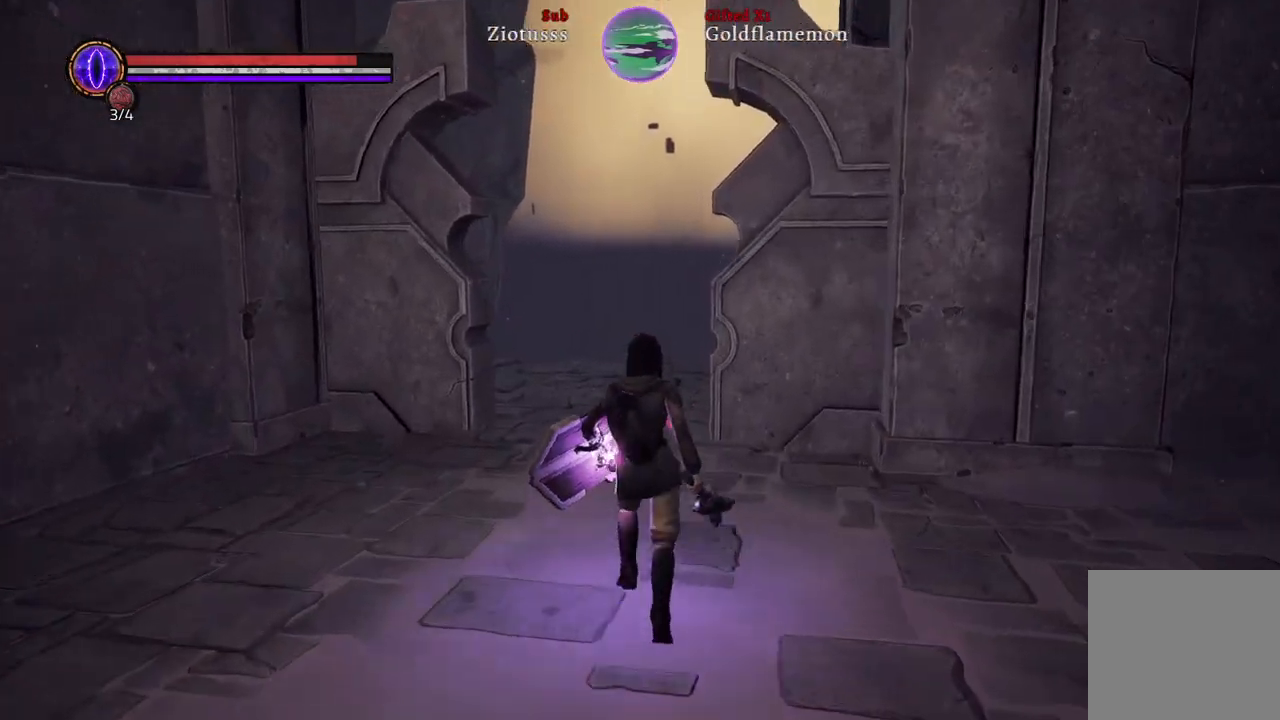
{"dt_ms": 500, "buttons": [], "left_stick": "up-left", "right_stick": "center", "events": [[100, "right_stick", "center"]]}
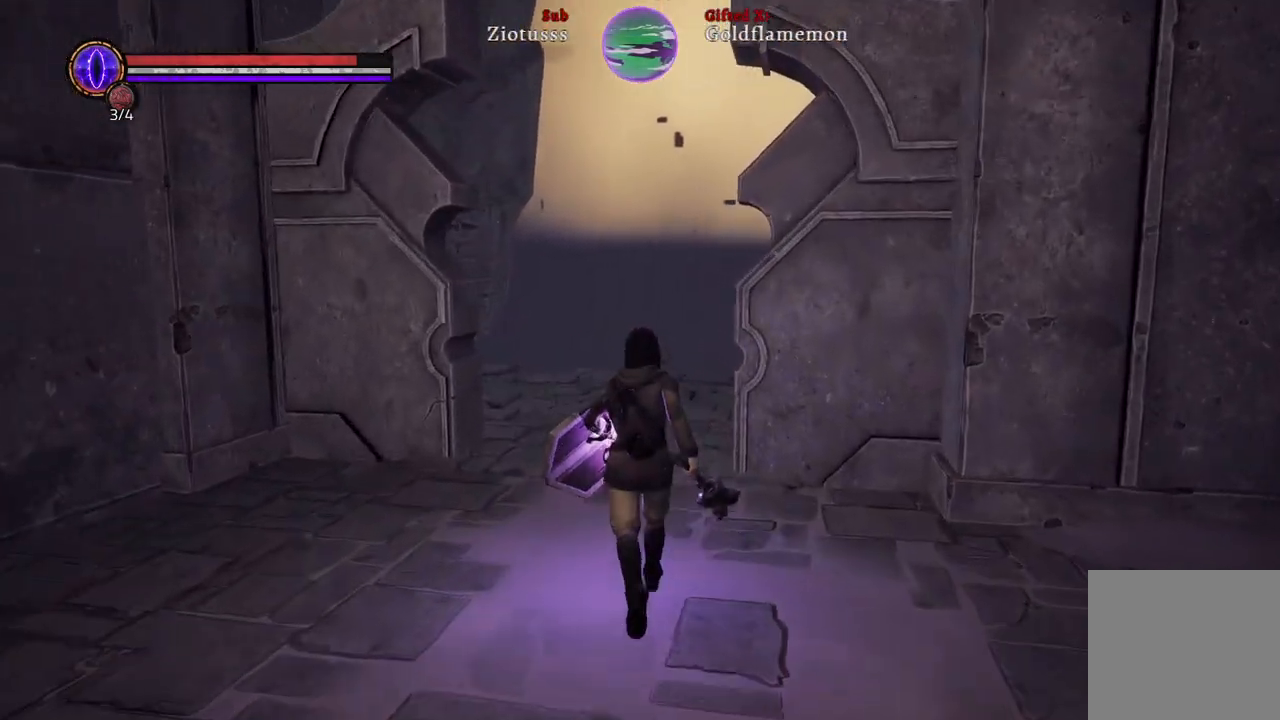
{"dt_ms": 500, "buttons": [], "left_stick": "up-left", "right_stick": "right", "events": [[333, "right_stick", "right"]]}
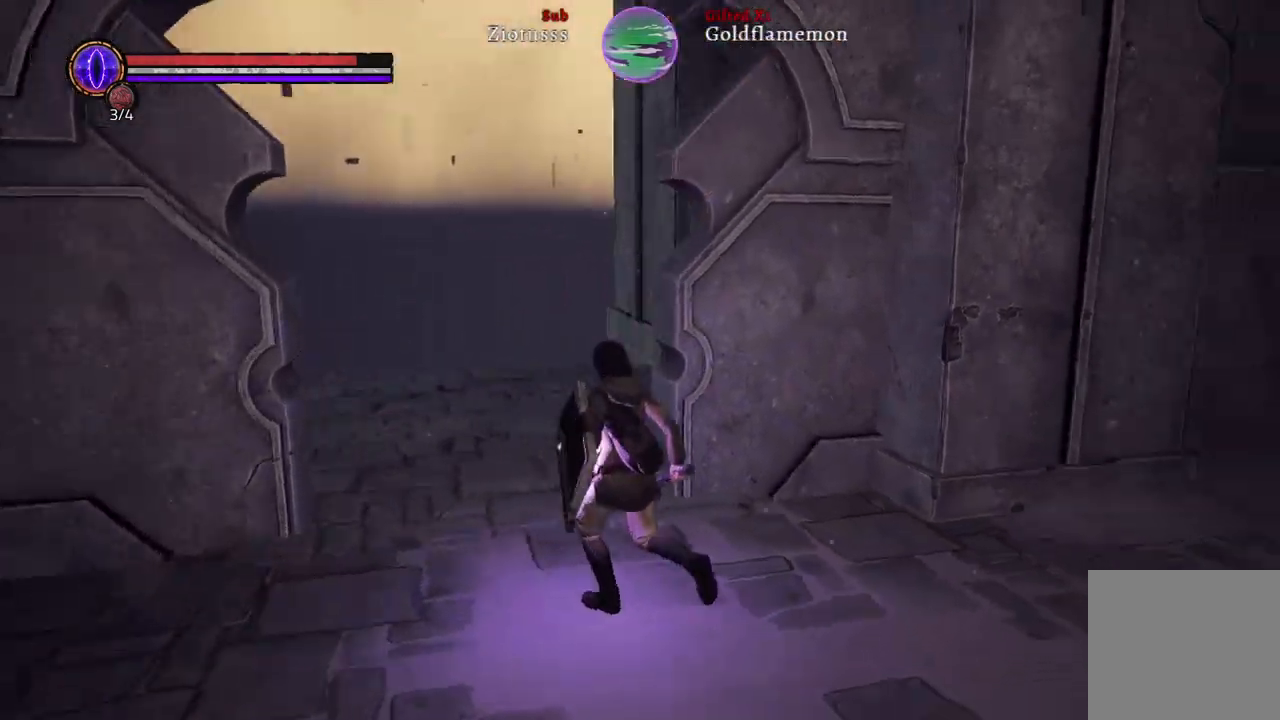
{"dt_ms": 500, "buttons": [], "left_stick": "up-left", "right_stick": "left", "events": [[267, "right_stick", "center"], [483, "right_stick", "left"]]}
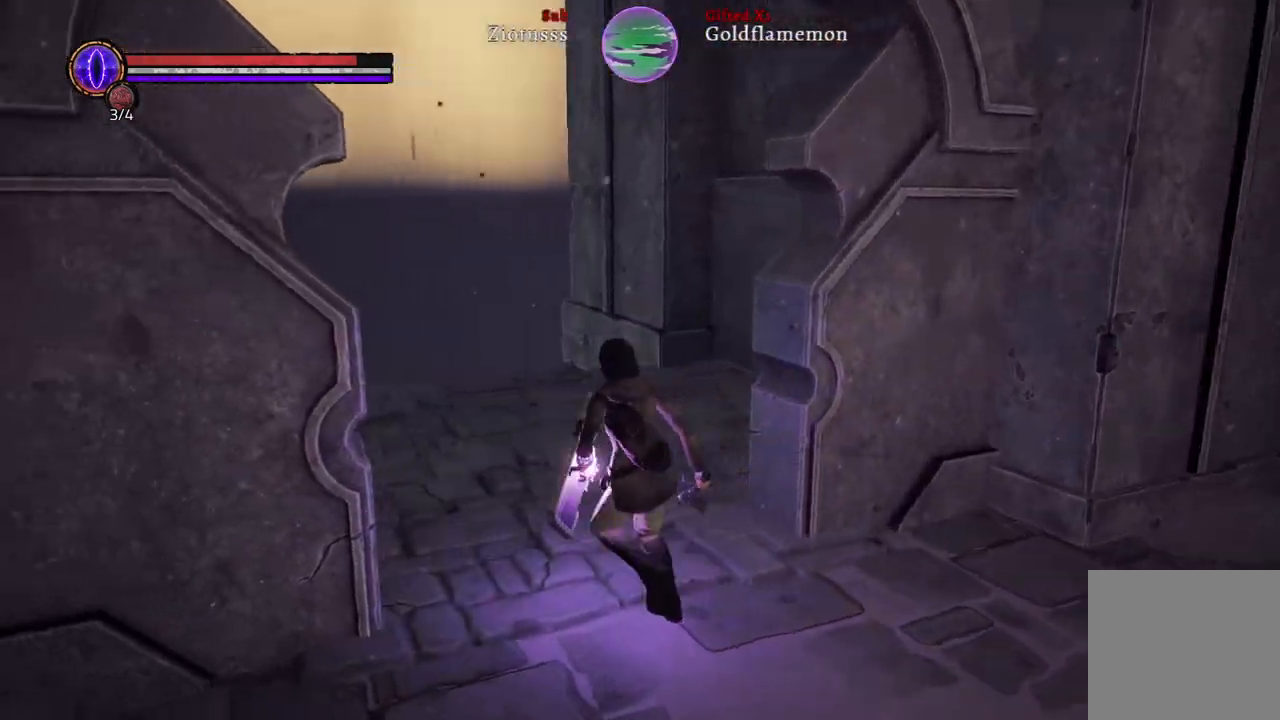
{"dt_ms": 500, "buttons": [], "left_stick": "up-right", "right_stick": "left", "events": [[50, "left_stick", "up"], [233, "left_stick", "up-right"]]}
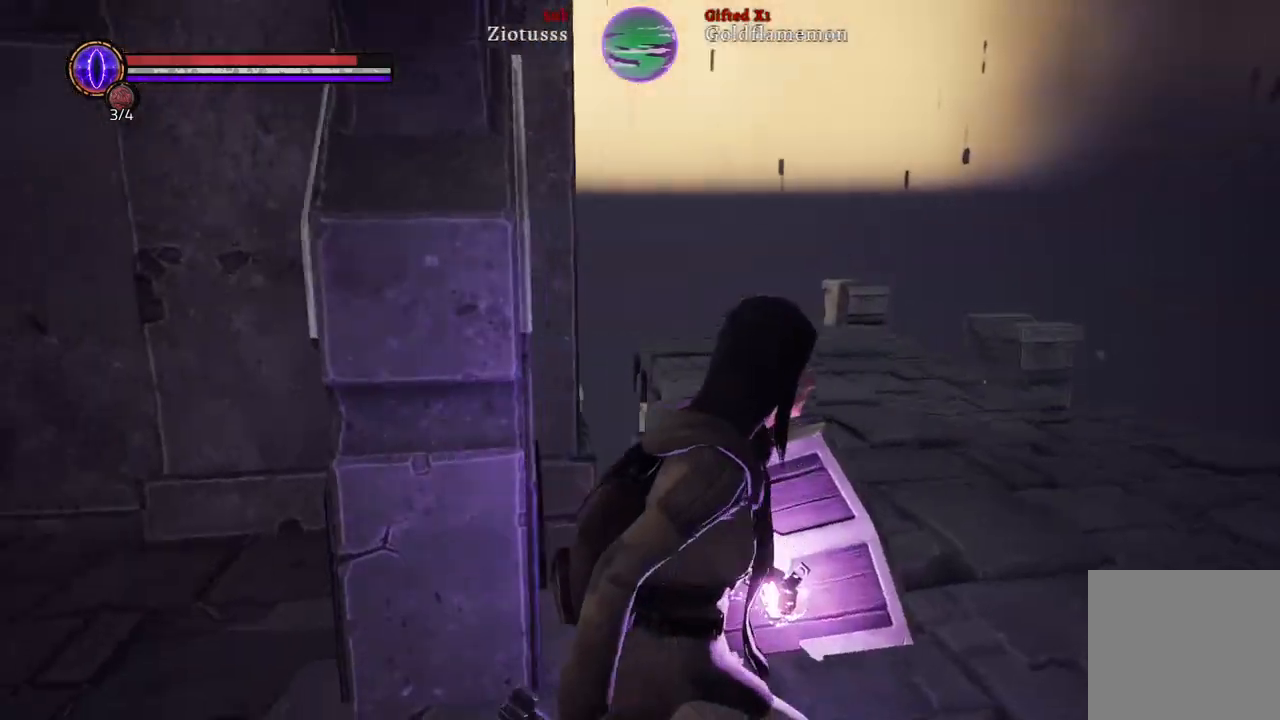
{"dt_ms": 500, "buttons": [], "left_stick": "up-right", "right_stick": "left", "events": []}
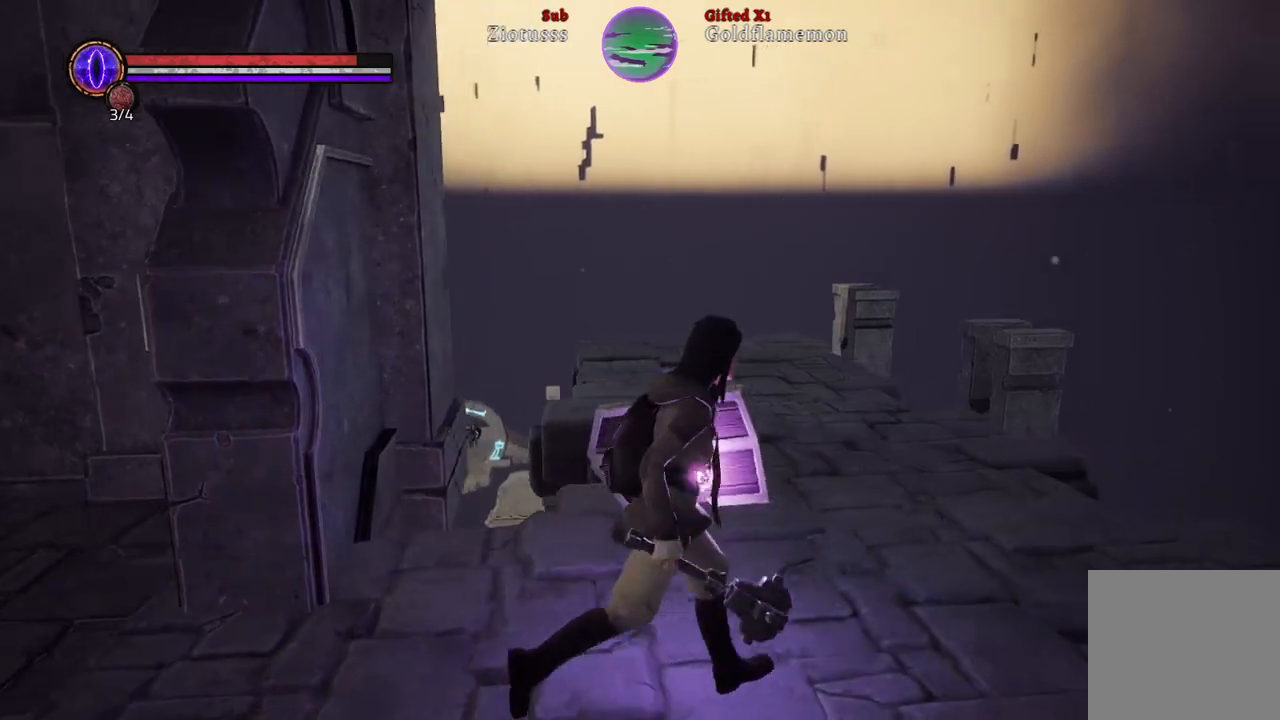
{"dt_ms": 500, "buttons": [], "left_stick": "up-right", "right_stick": "center", "events": [[283, "right_stick", "center"]]}
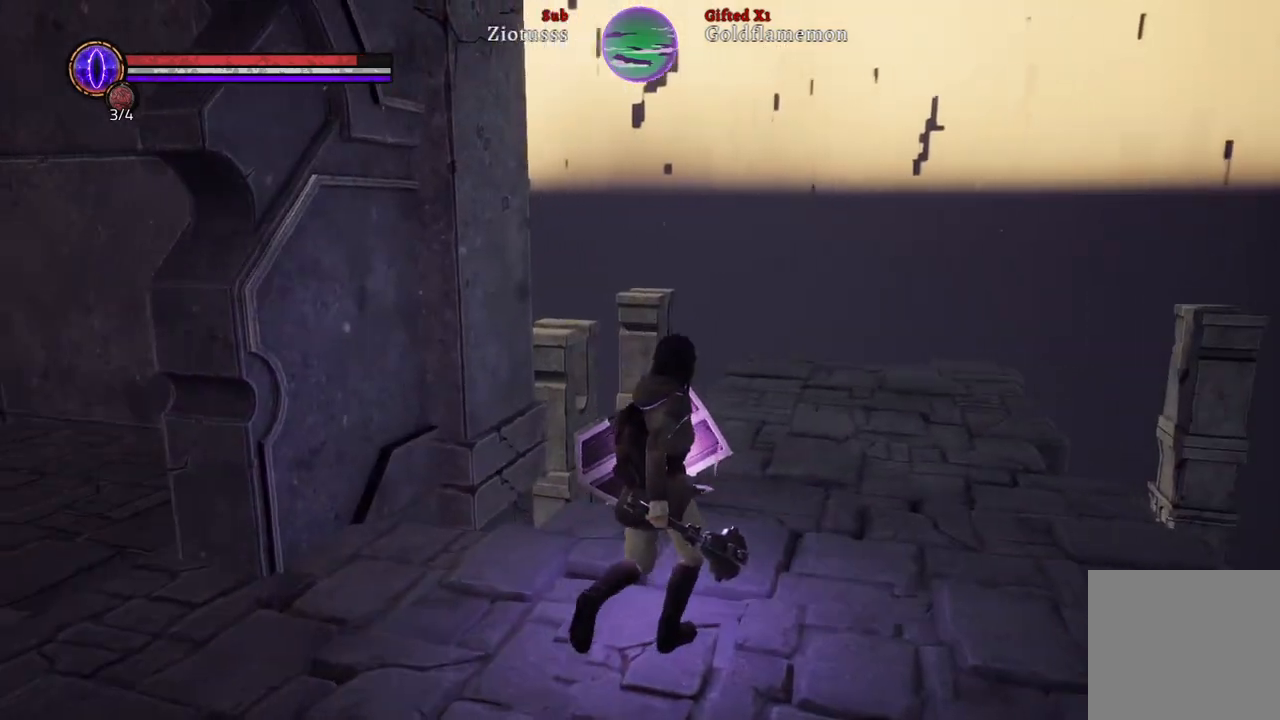
{"dt_ms": 500, "buttons": [], "left_stick": "up-right", "right_stick": "center", "events": [[117, "right_stick", "up"], [383, "right_stick", "center"]]}
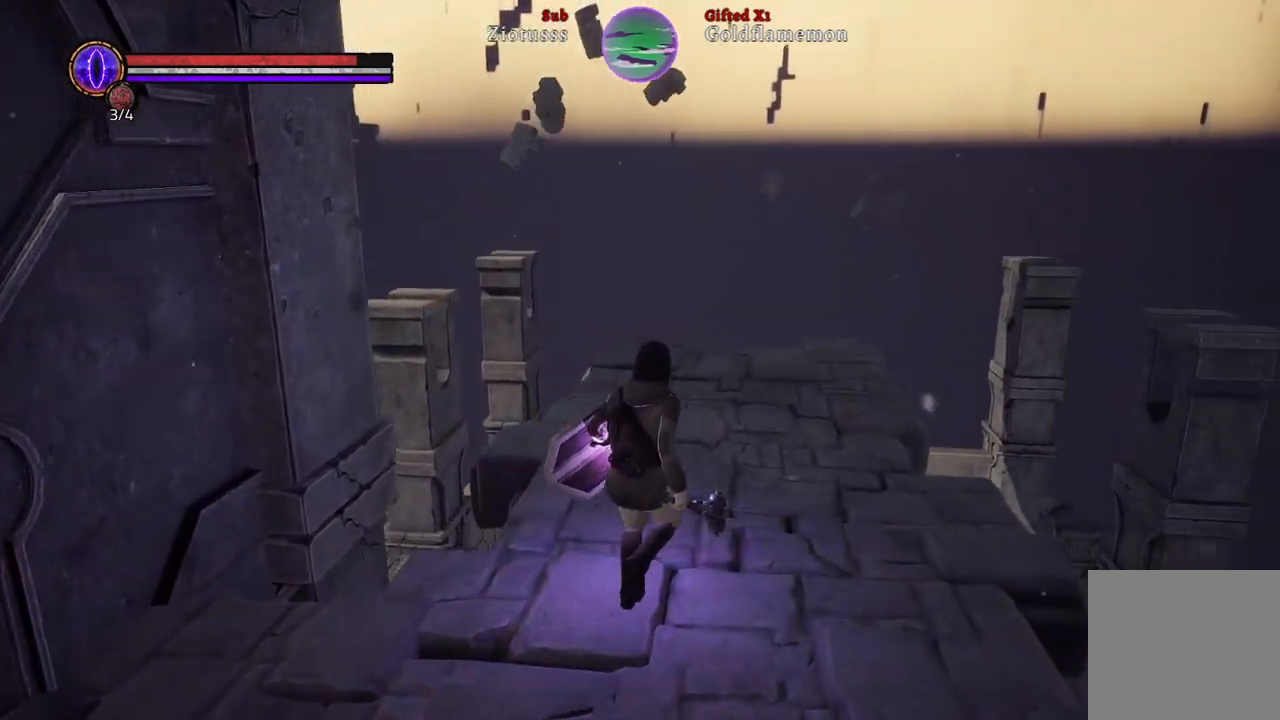
{"dt_ms": 500, "buttons": [], "left_stick": "up-right", "right_stick": "center", "events": [[33, "right_stick", "up"], [183, "right_stick", "up-left"], [300, "right_stick", "center"]]}
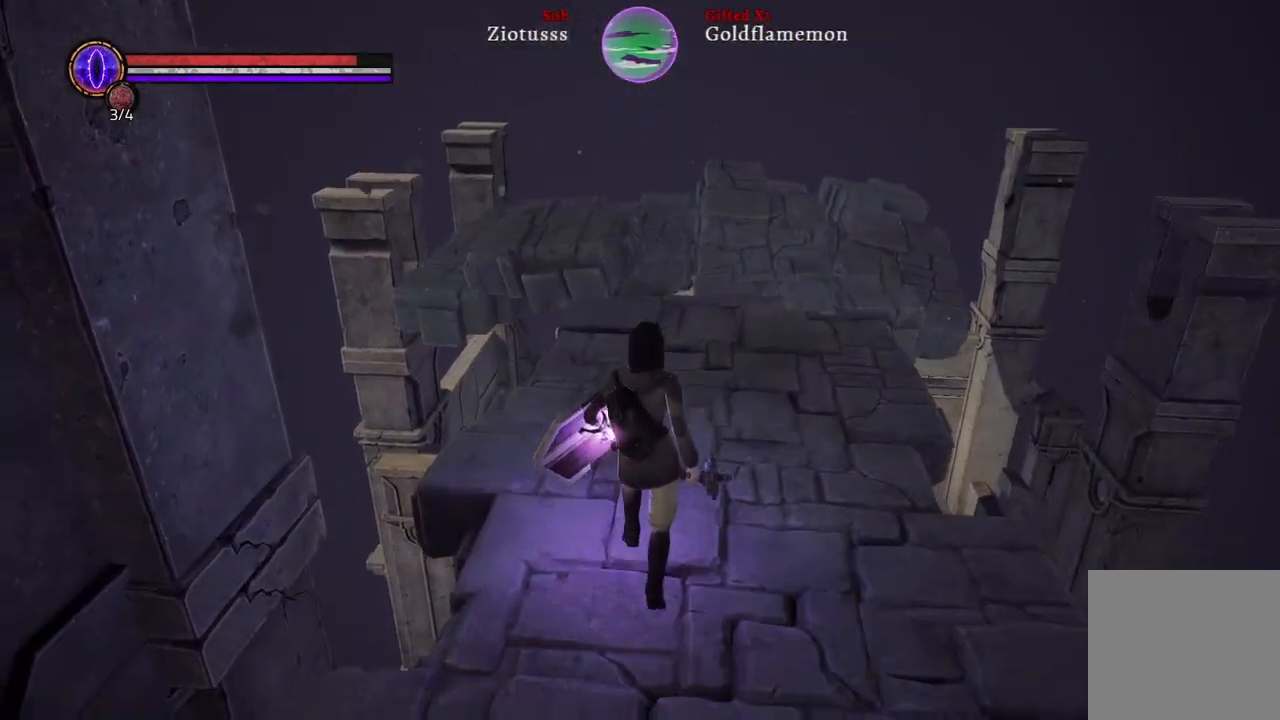
{"dt_ms": 500, "buttons": [], "left_stick": "up-right", "right_stick": "center", "events": []}
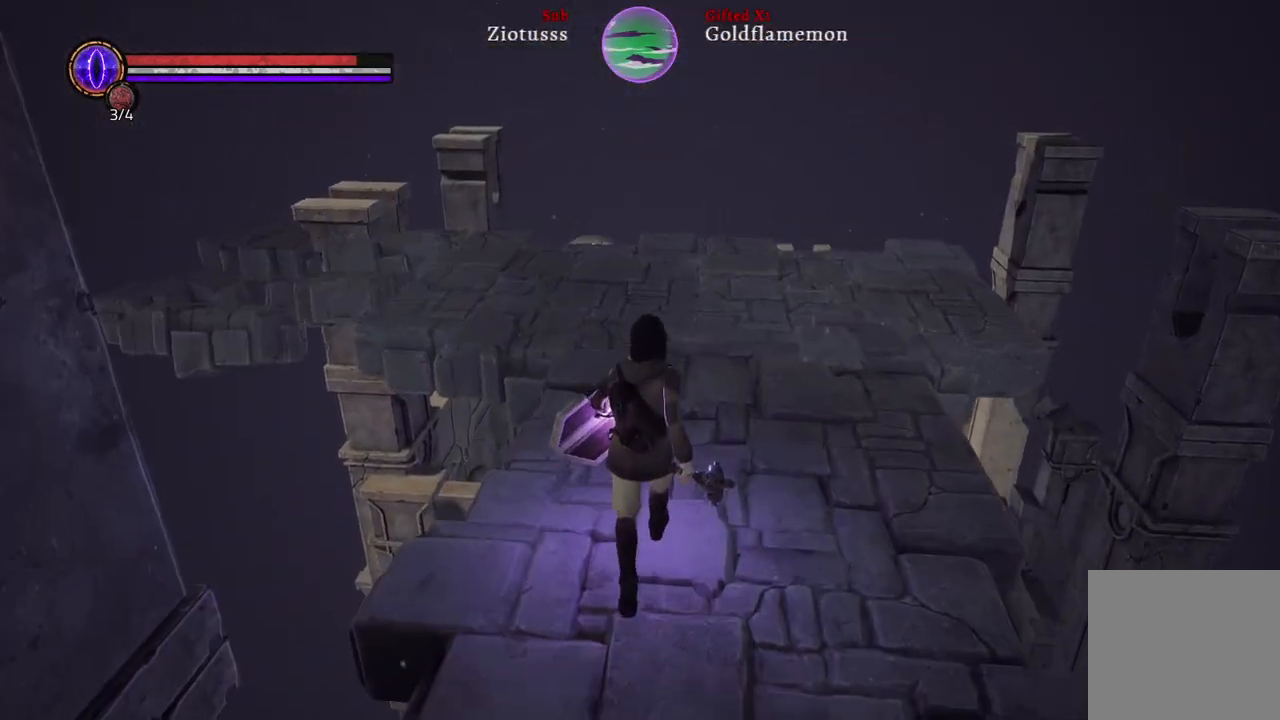
{"dt_ms": 500, "buttons": [], "left_stick": "up-right", "right_stick": "left", "events": [[300, "right_stick", "left"]]}
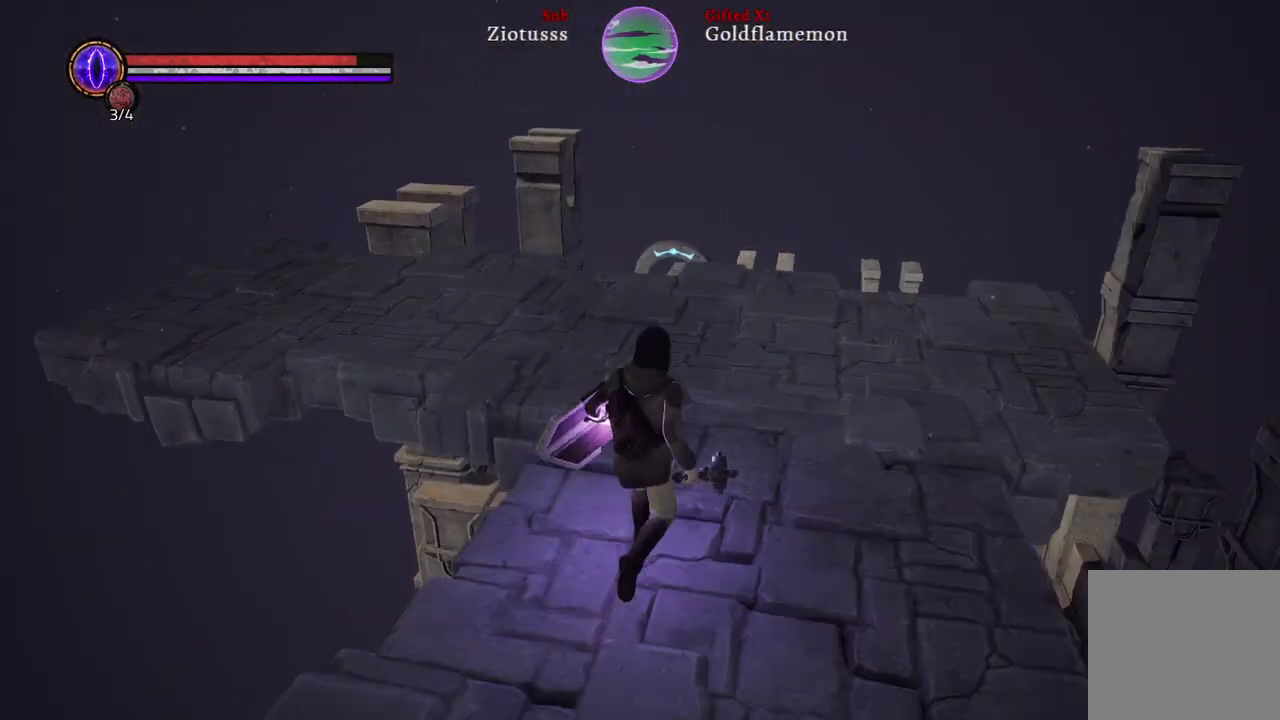
{"dt_ms": 500, "buttons": [], "left_stick": "up-right", "right_stick": "left", "events": []}
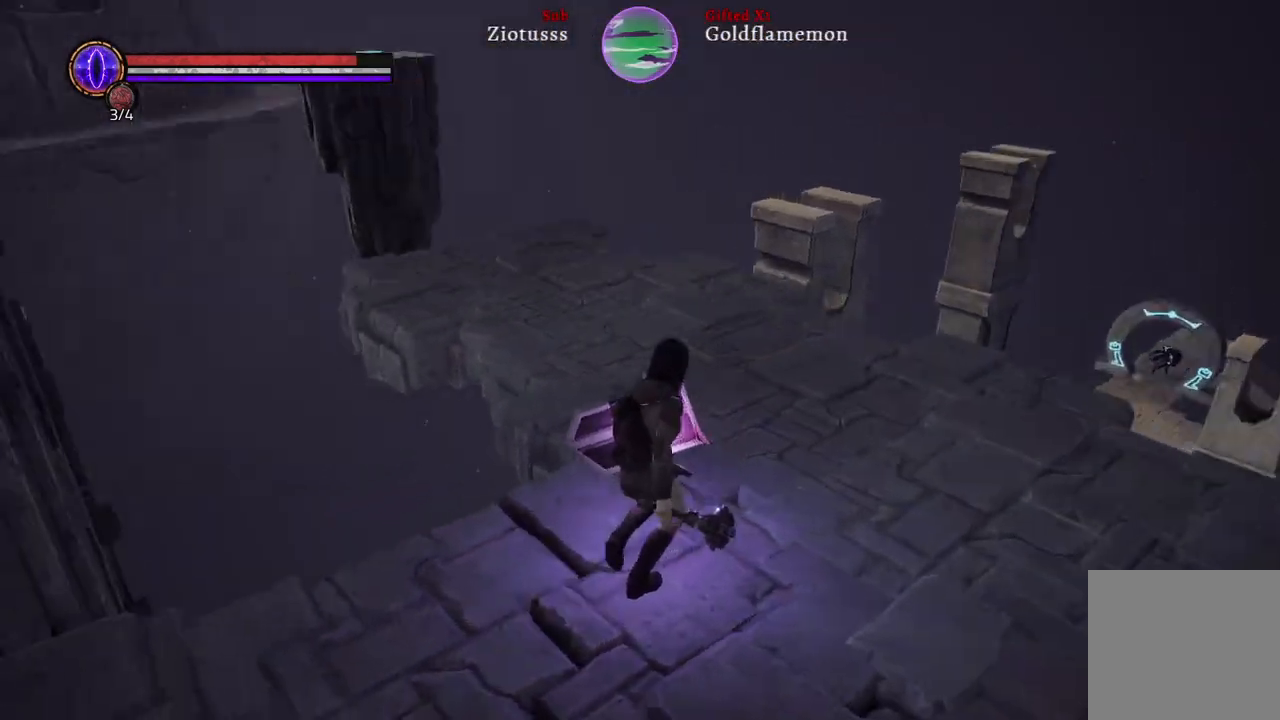
{"dt_ms": 500, "buttons": [], "left_stick": "up-right", "right_stick": "center", "events": [[267, "right_stick", "center"]]}
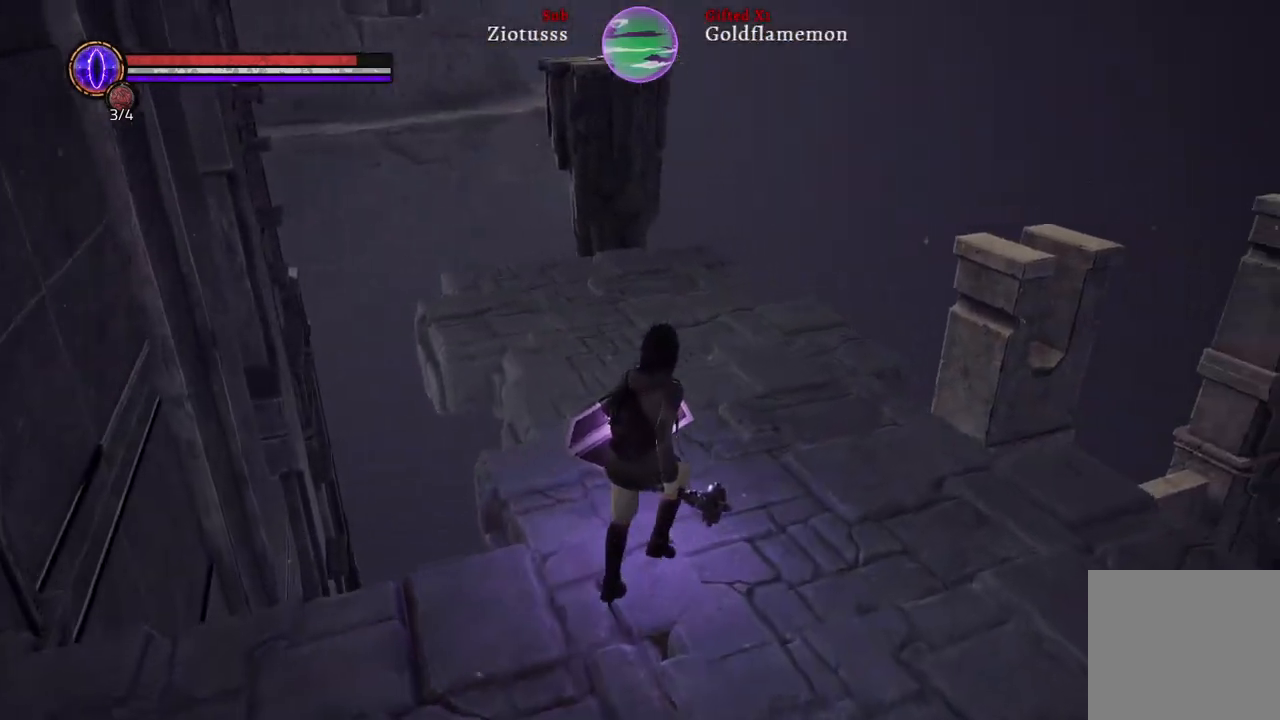
{"dt_ms": 500, "buttons": [], "left_stick": "up", "right_stick": "down-left", "events": [[183, "left_stick", "up"], [183, "right_stick", "down-left"]]}